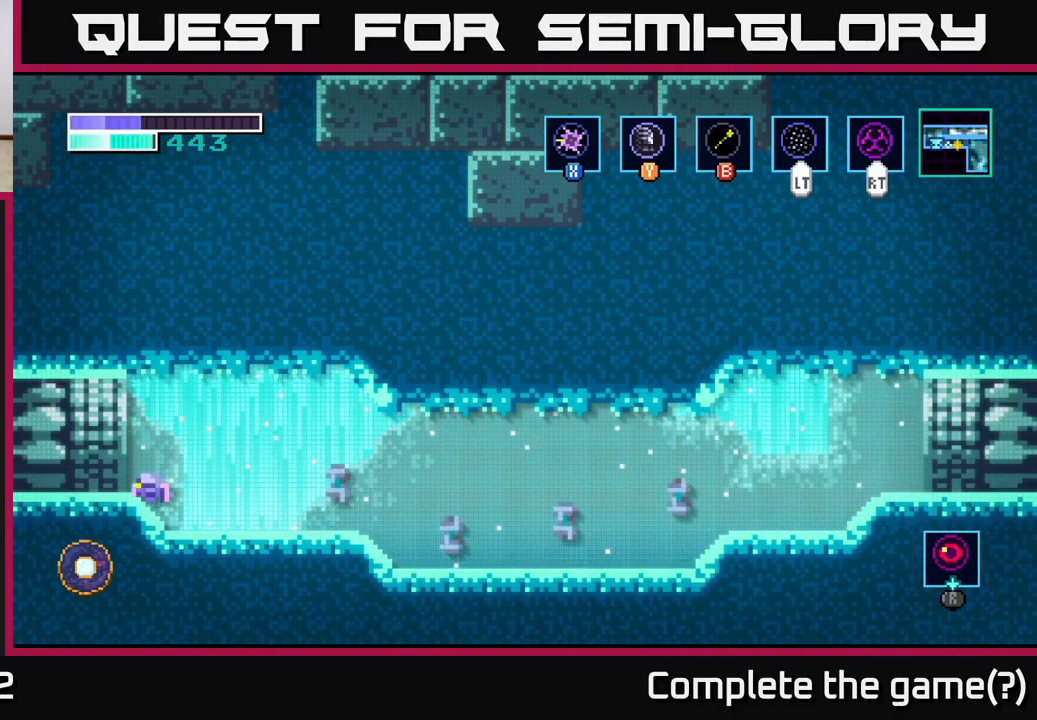
Gameplay with a controller (Xbox layout); each line is a JSON object with the inputs held at the frame after it. "events" lists button and stick changes between this image and that frame as [ms after this image, input, new state], when the widget could be followed in between.
{"buttons": [], "left_stick": "center", "right_stick": "center", "events": []}
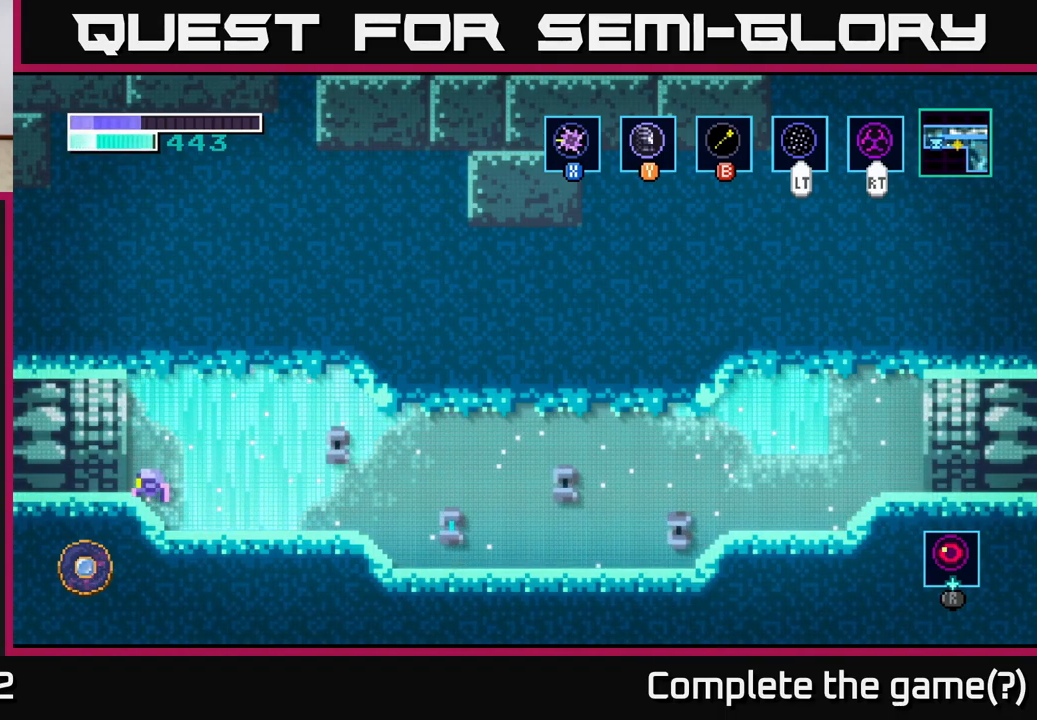
{"buttons": [], "left_stick": "center", "right_stick": "center", "events": []}
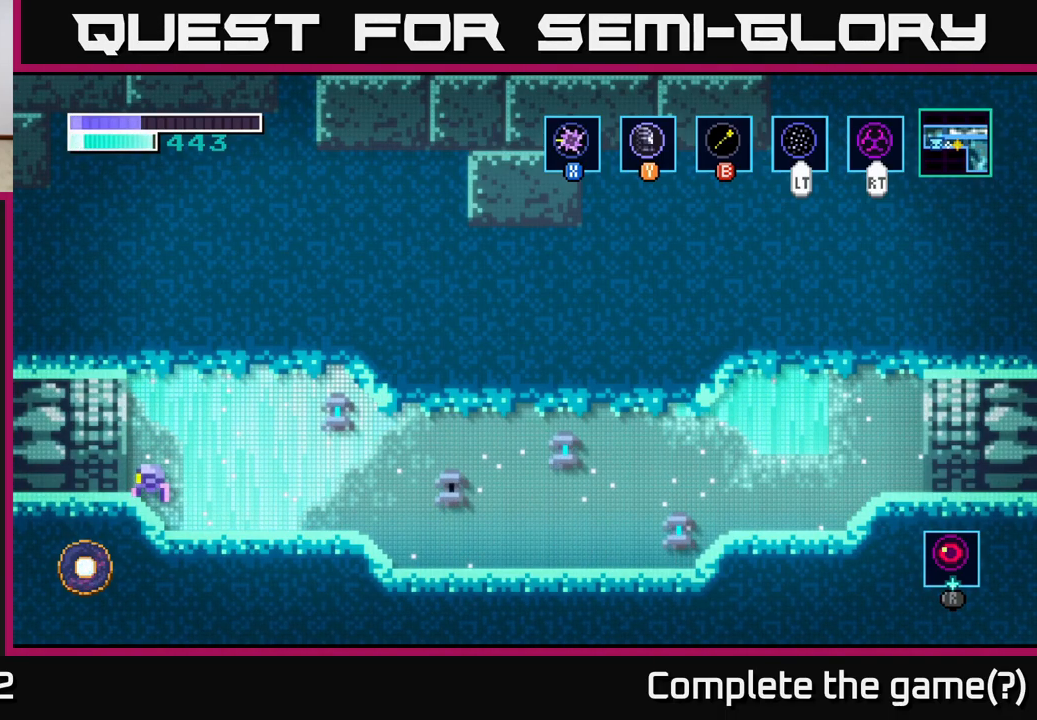
{"buttons": [], "left_stick": "right", "right_stick": "center", "events": [[367, "left_stick", "right"]]}
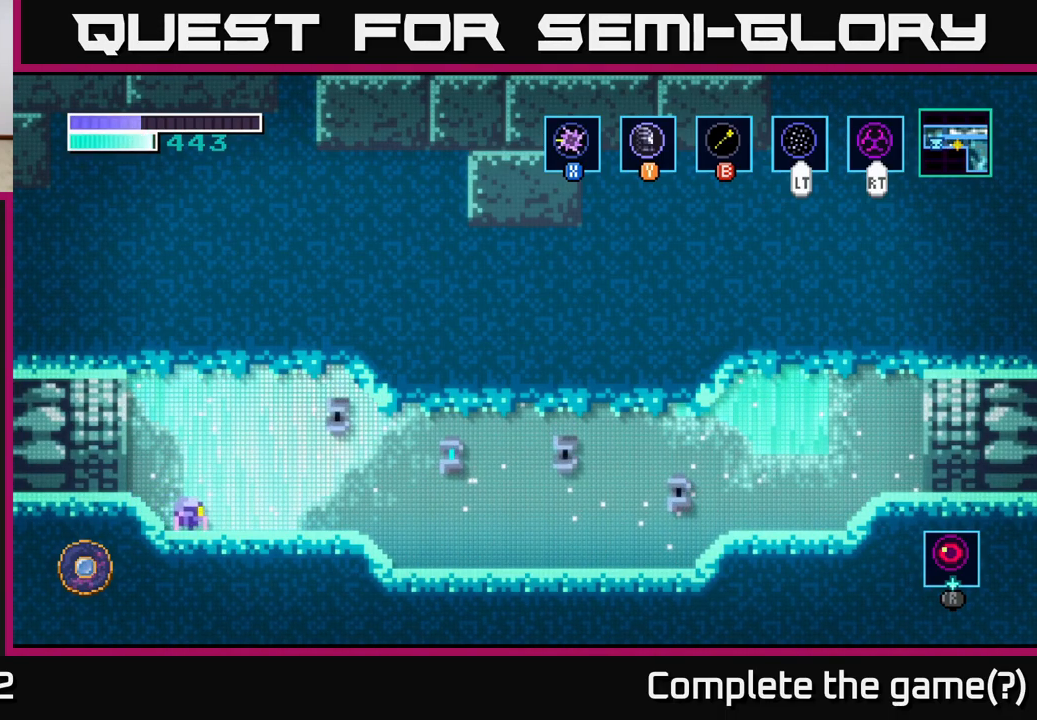
{"buttons": [], "left_stick": "center", "right_stick": "center", "events": [[383, "left_stick", "center"]]}
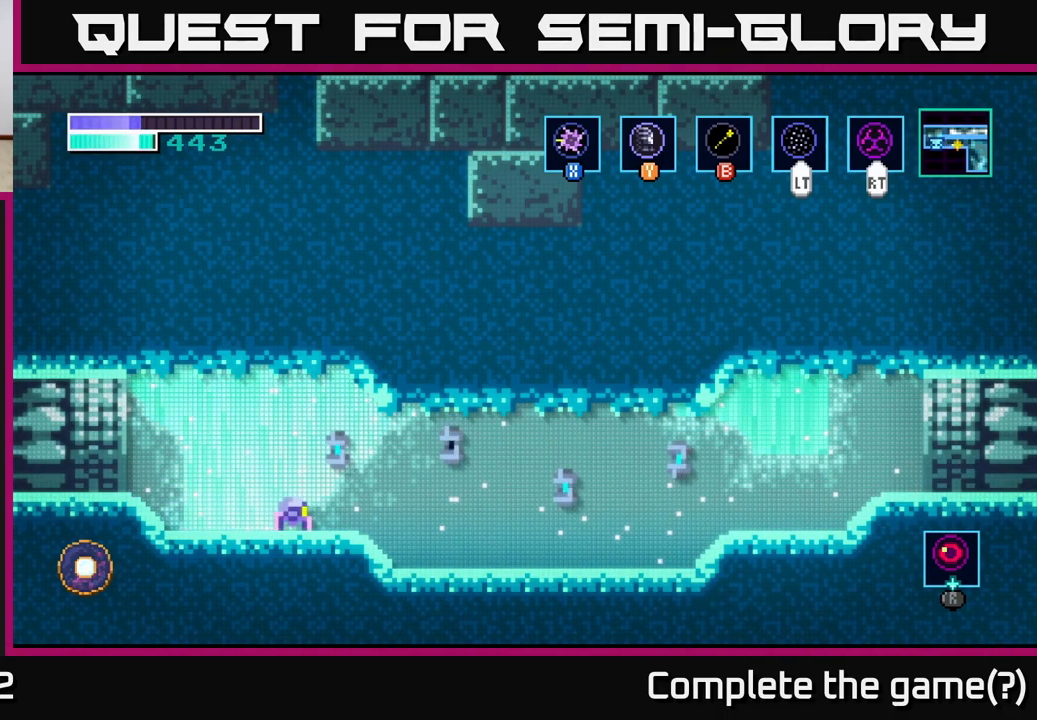
{"buttons": [], "left_stick": "center", "right_stick": "center", "events": []}
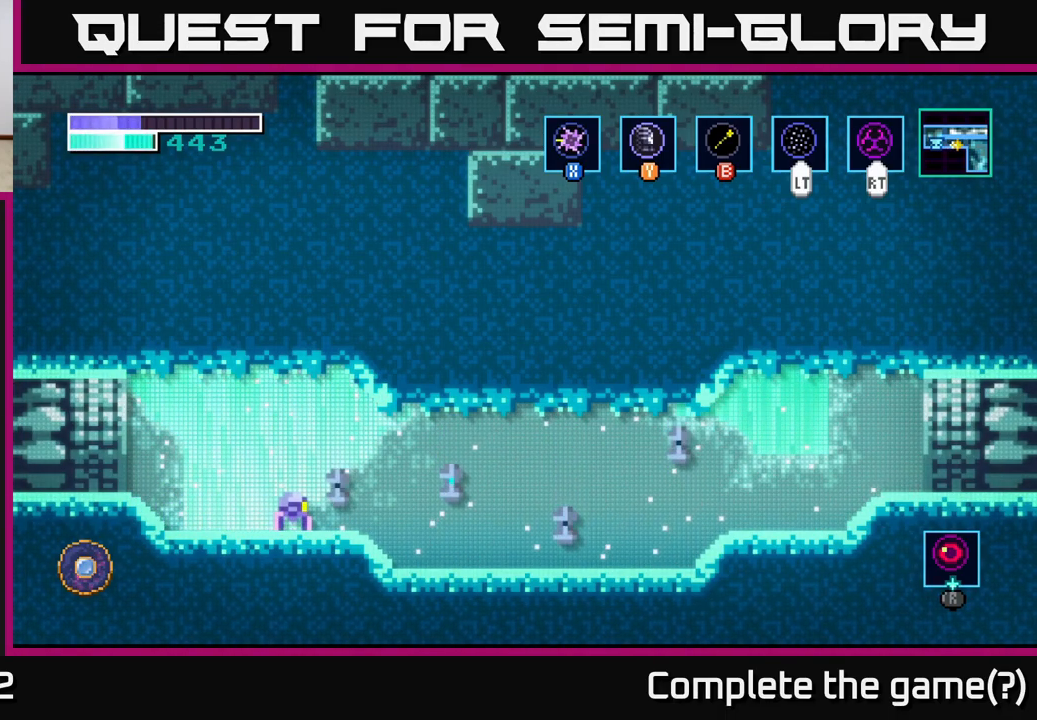
{"buttons": [], "left_stick": "center", "right_stick": "center", "events": []}
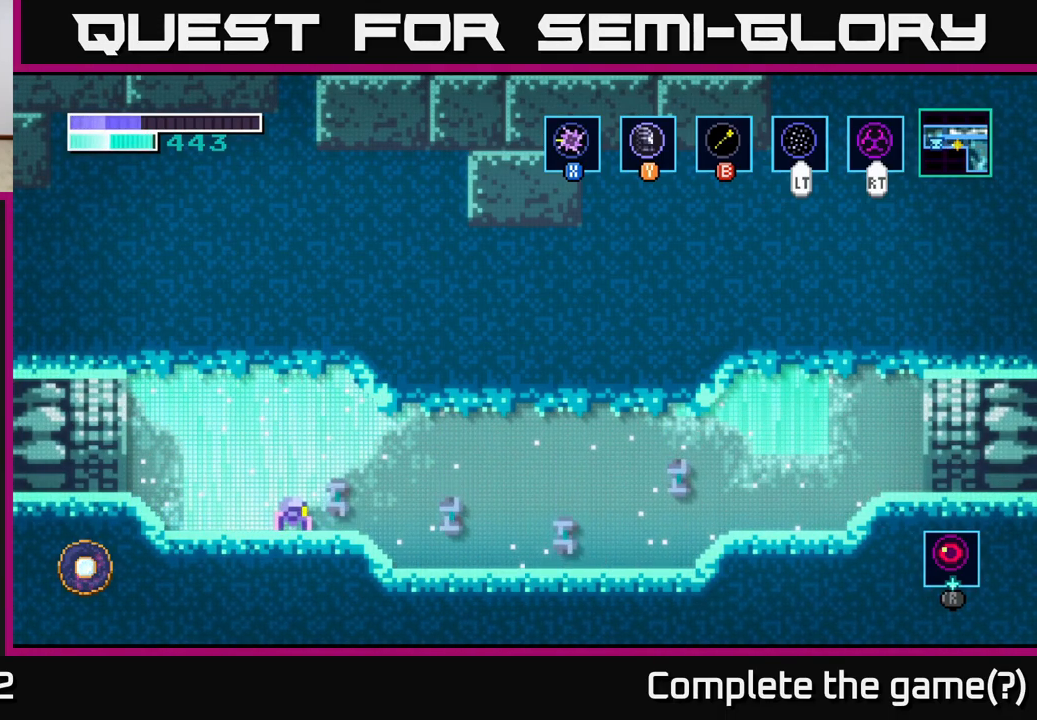
{"buttons": ["A"], "left_stick": "center", "right_stick": "center", "events": [[17, "A", "down"], [367, "A", "up"], [433, "A", "down"]]}
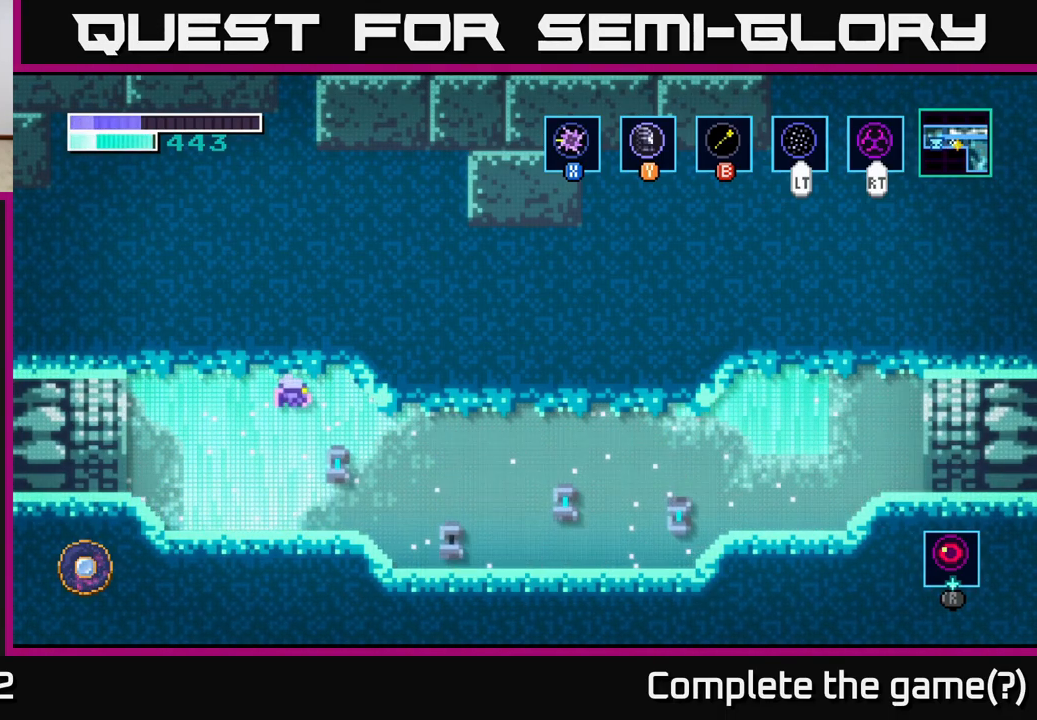
{"buttons": ["A"], "left_stick": "center", "right_stick": "center", "events": []}
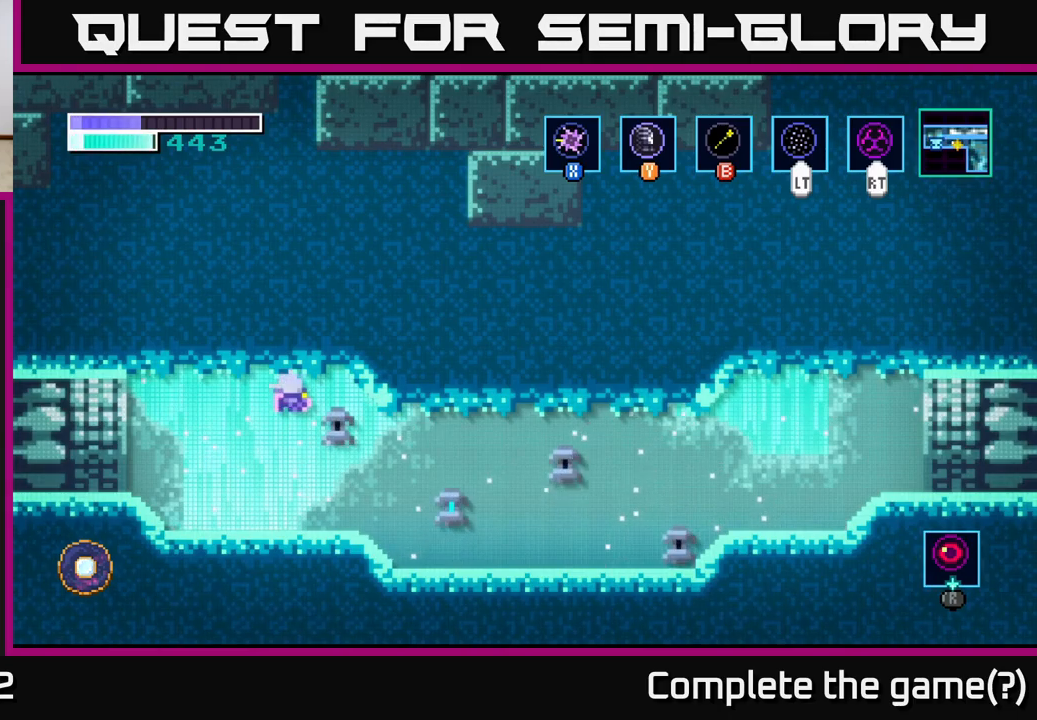
{"buttons": [], "left_stick": "center", "right_stick": "center", "events": [[417, "A", "up"]]}
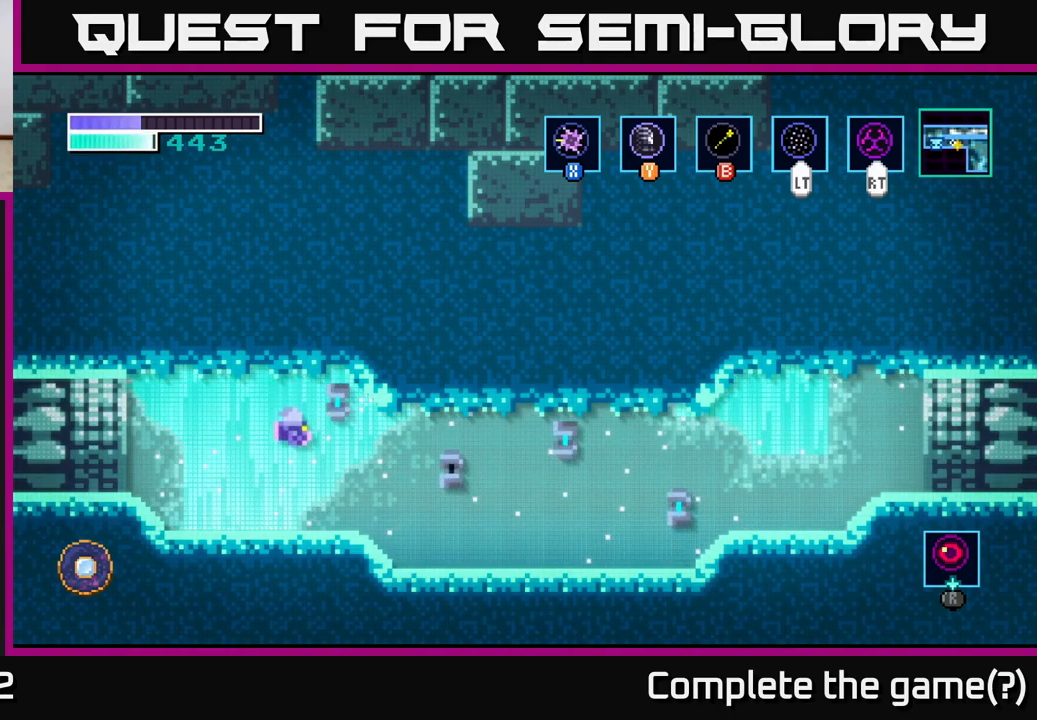
{"buttons": [], "left_stick": "right", "right_stick": "center", "events": [[117, "left_stick", "right"]]}
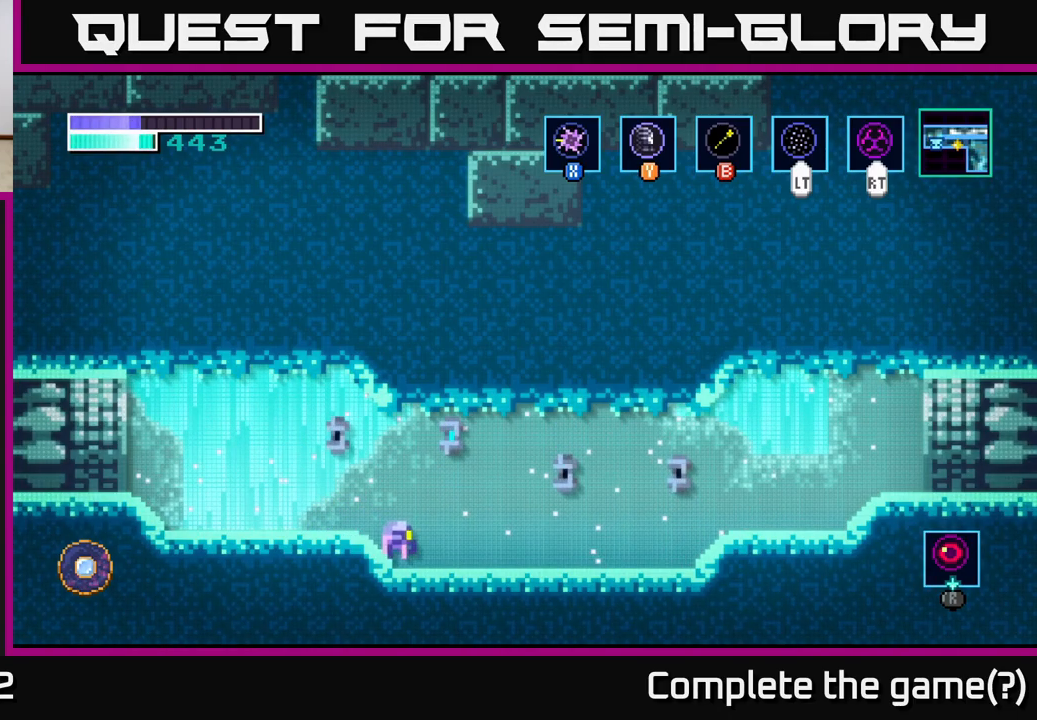
{"buttons": [], "left_stick": "center", "right_stick": "center", "events": [[367, "left_stick", "center"]]}
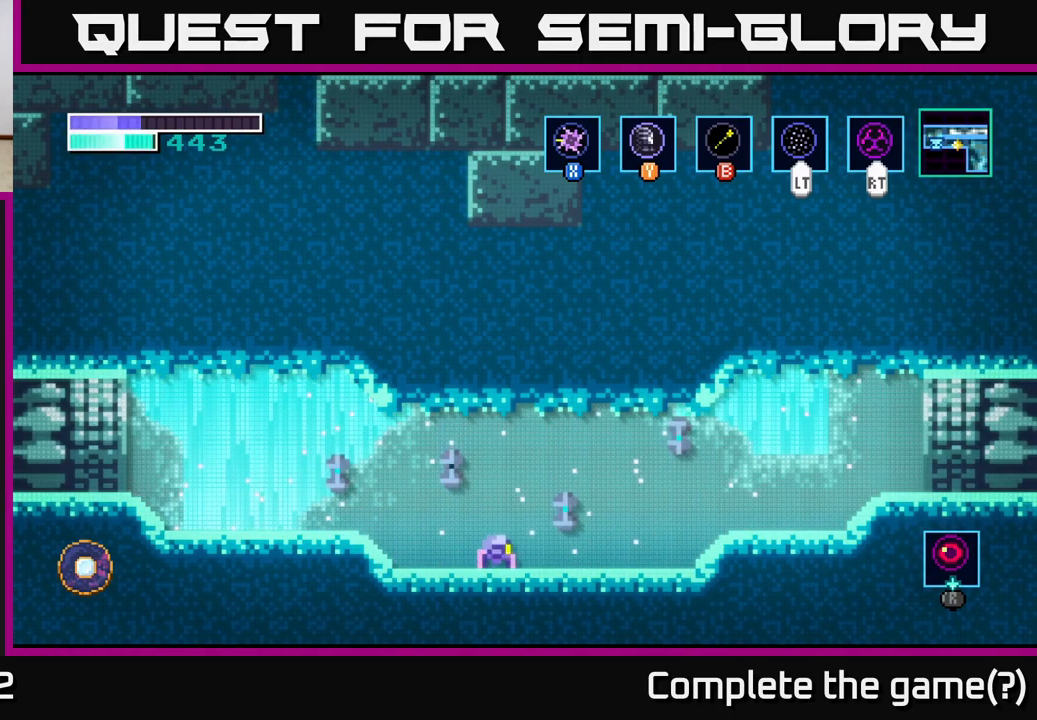
{"buttons": [], "left_stick": "center", "right_stick": "center", "events": []}
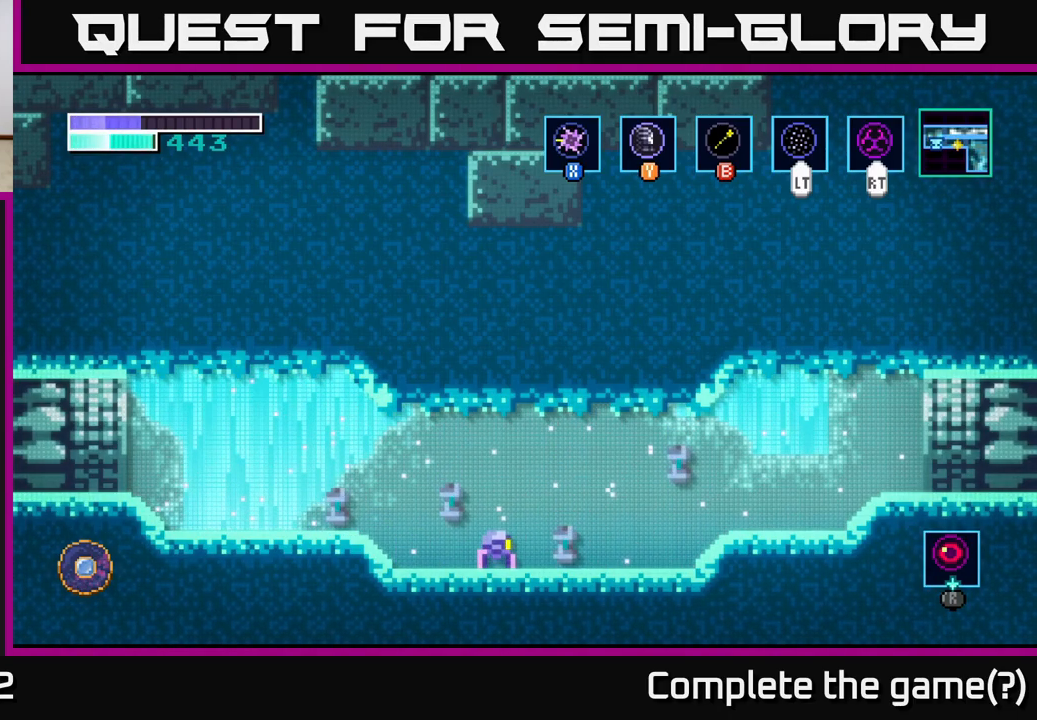
{"buttons": [], "left_stick": "center", "right_stick": "center", "events": []}
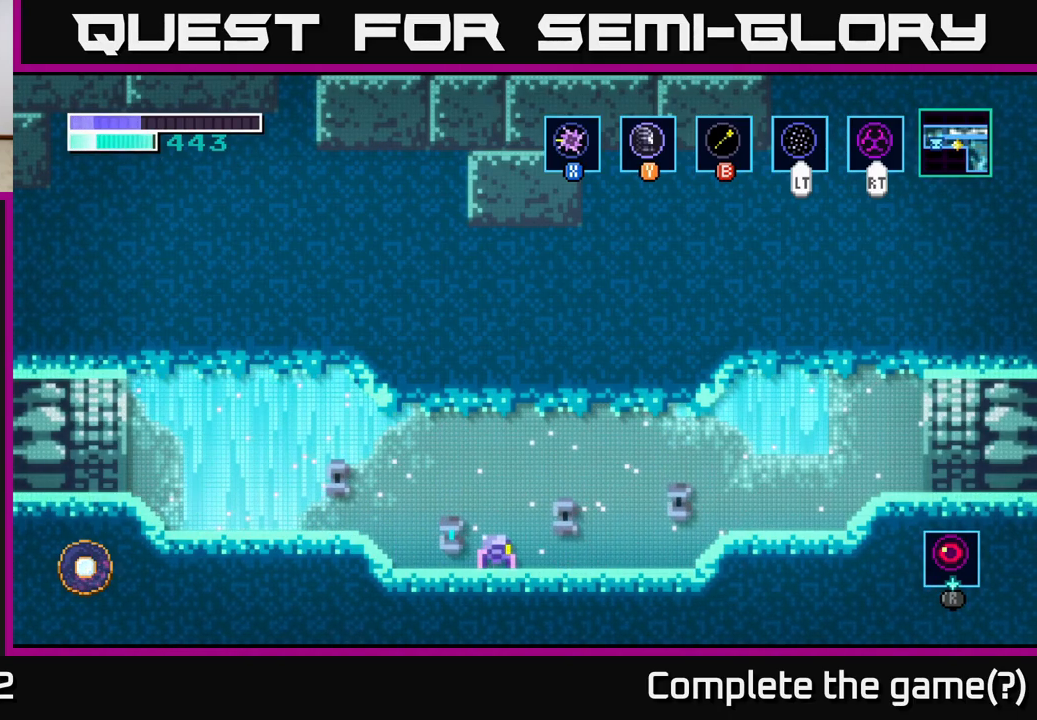
{"buttons": [], "left_stick": "center", "right_stick": "center", "events": []}
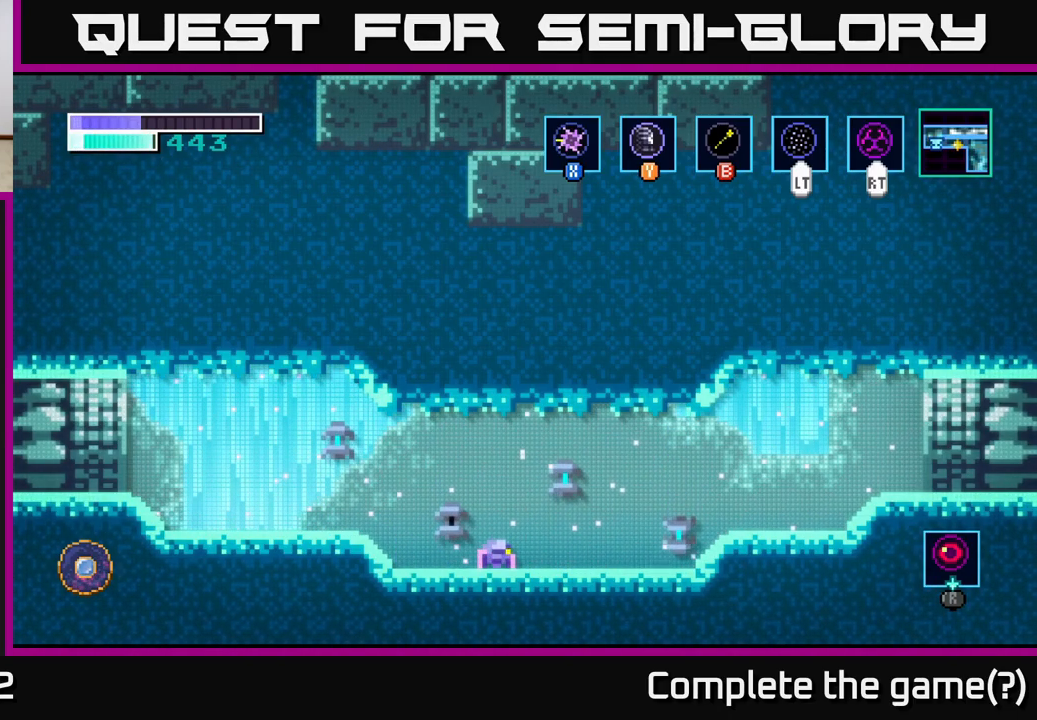
{"buttons": [], "left_stick": "right", "right_stick": "center", "events": [[217, "left_stick", "right"]]}
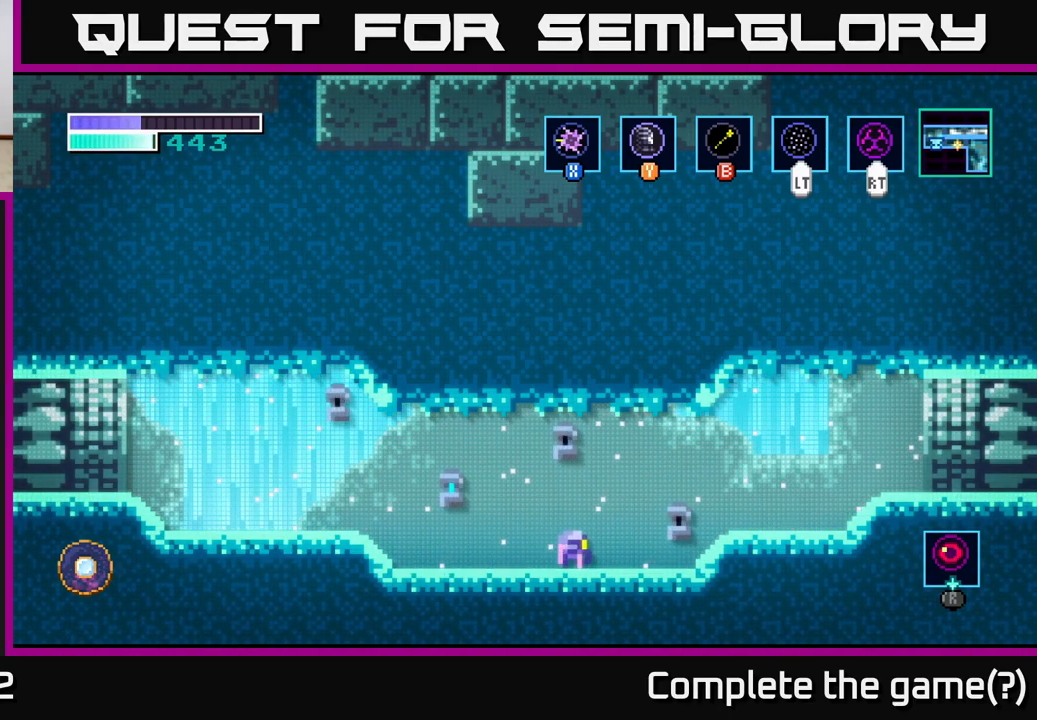
{"buttons": [], "left_stick": "right", "right_stick": "center", "events": [[167, "left_stick", "center"], [284, "left_stick", "right"]]}
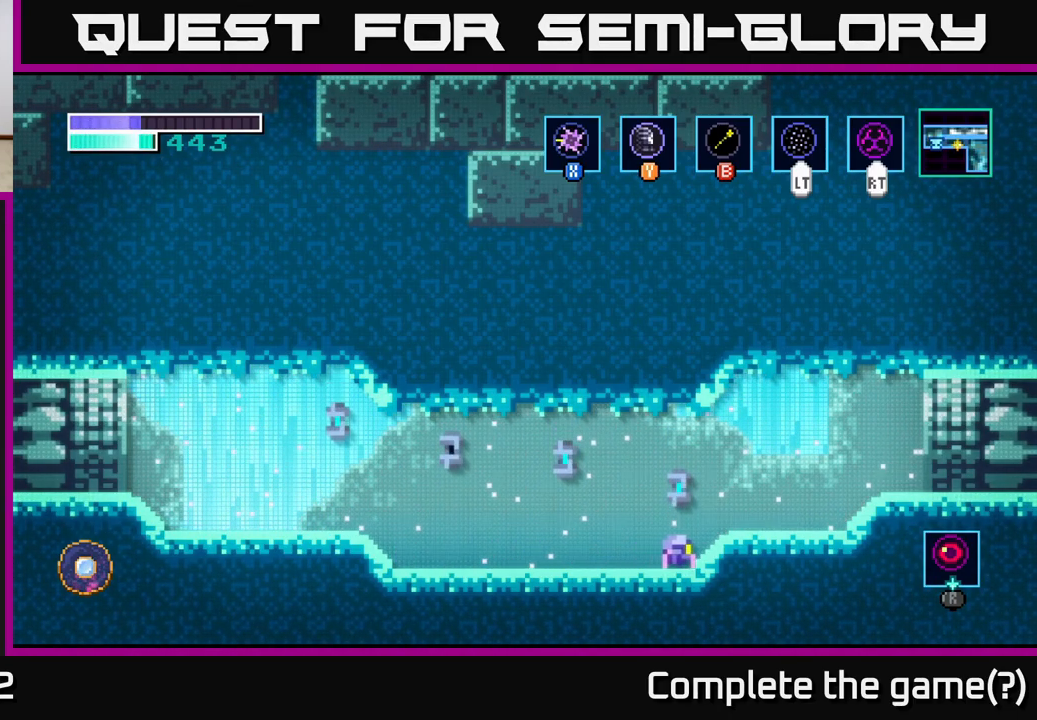
{"buttons": [], "left_stick": "right", "right_stick": "center", "events": []}
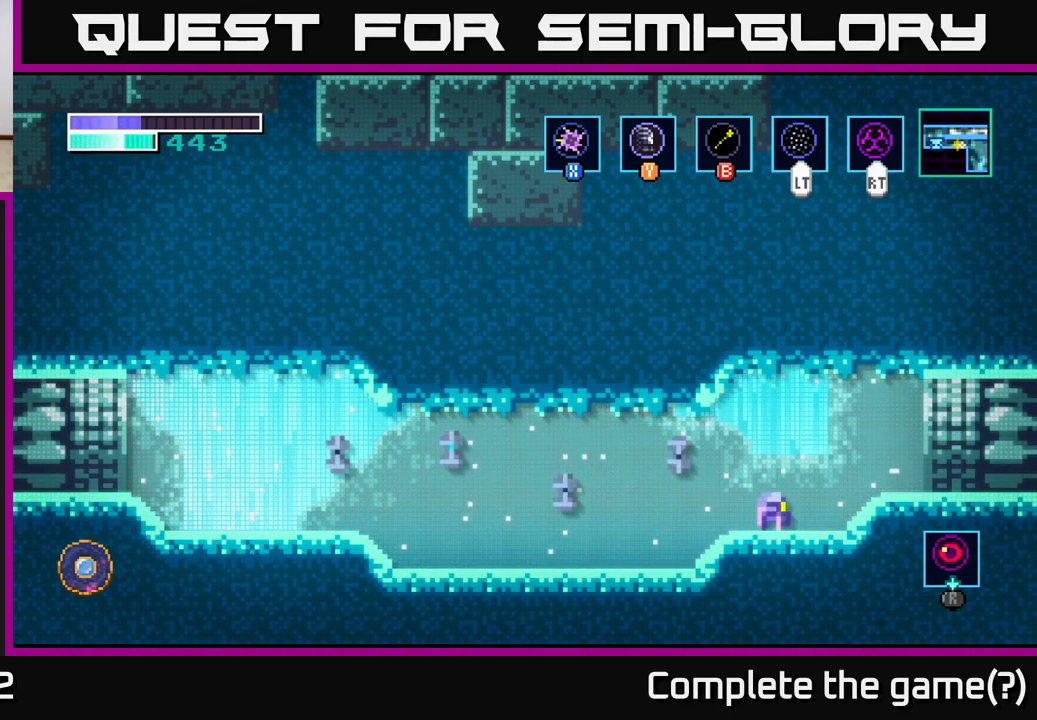
{"buttons": [], "left_stick": "center", "right_stick": "center", "events": [[401, "left_stick", "center"]]}
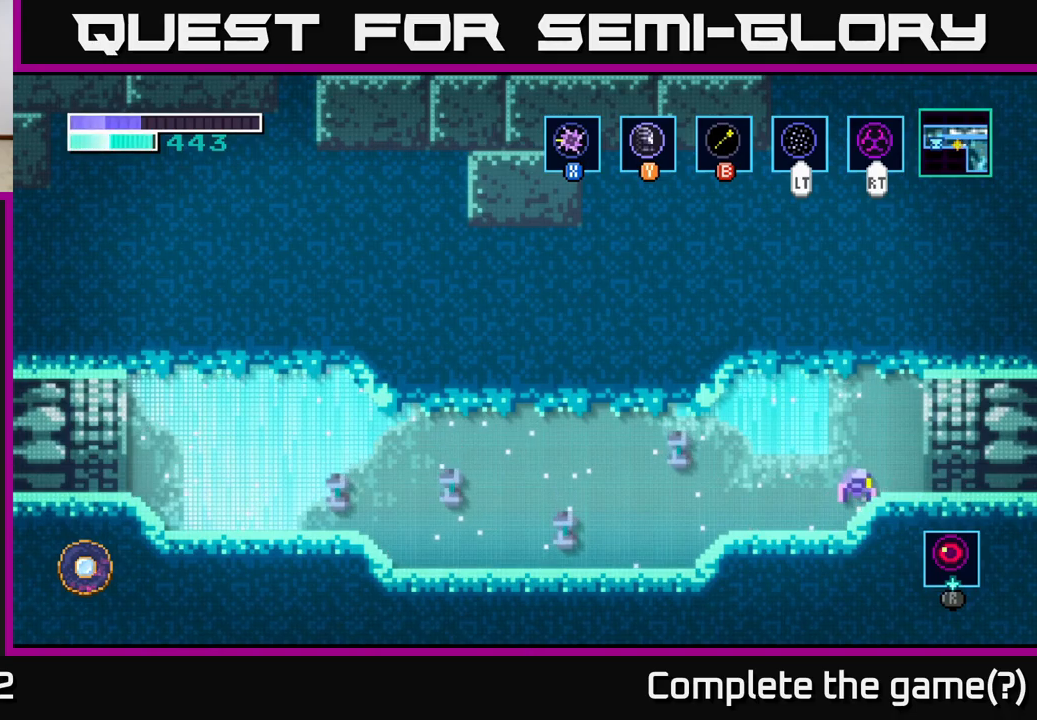
{"buttons": [], "left_stick": "center", "right_stick": "center", "events": []}
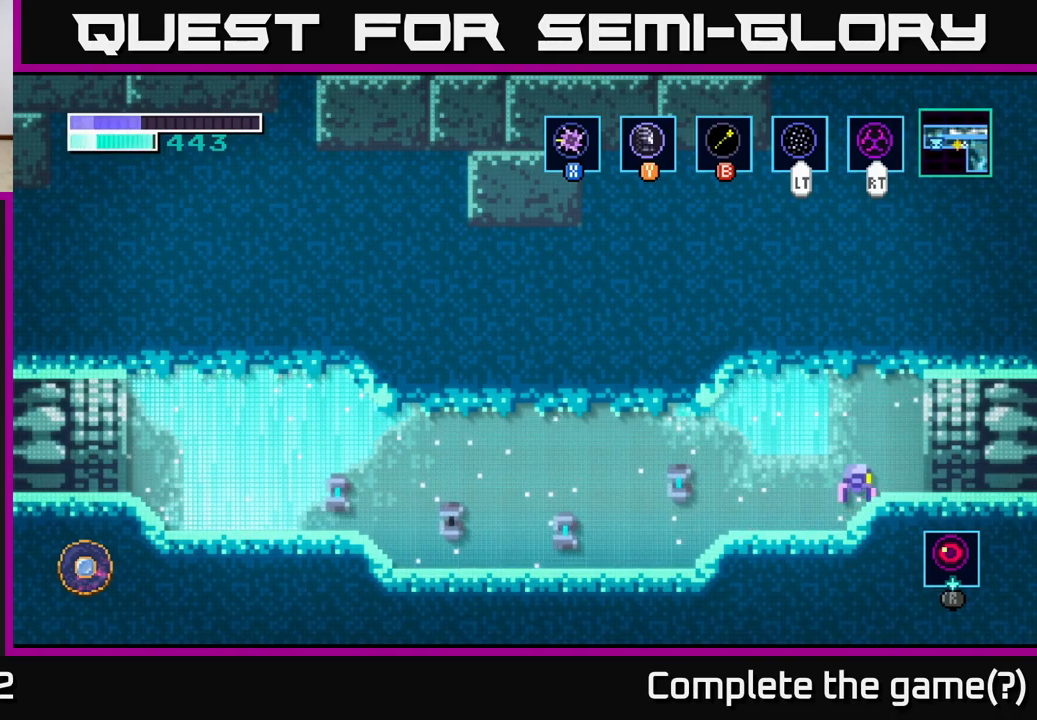
{"buttons": [], "left_stick": "center", "right_stick": "center", "events": []}
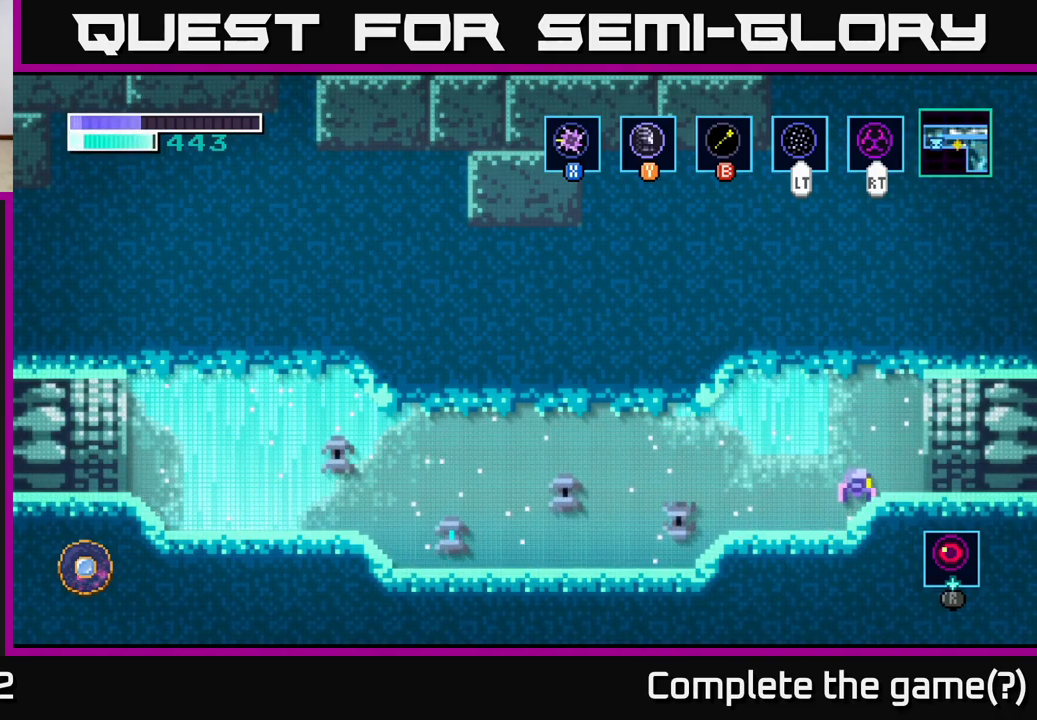
{"buttons": [], "left_stick": "center", "right_stick": "center", "events": []}
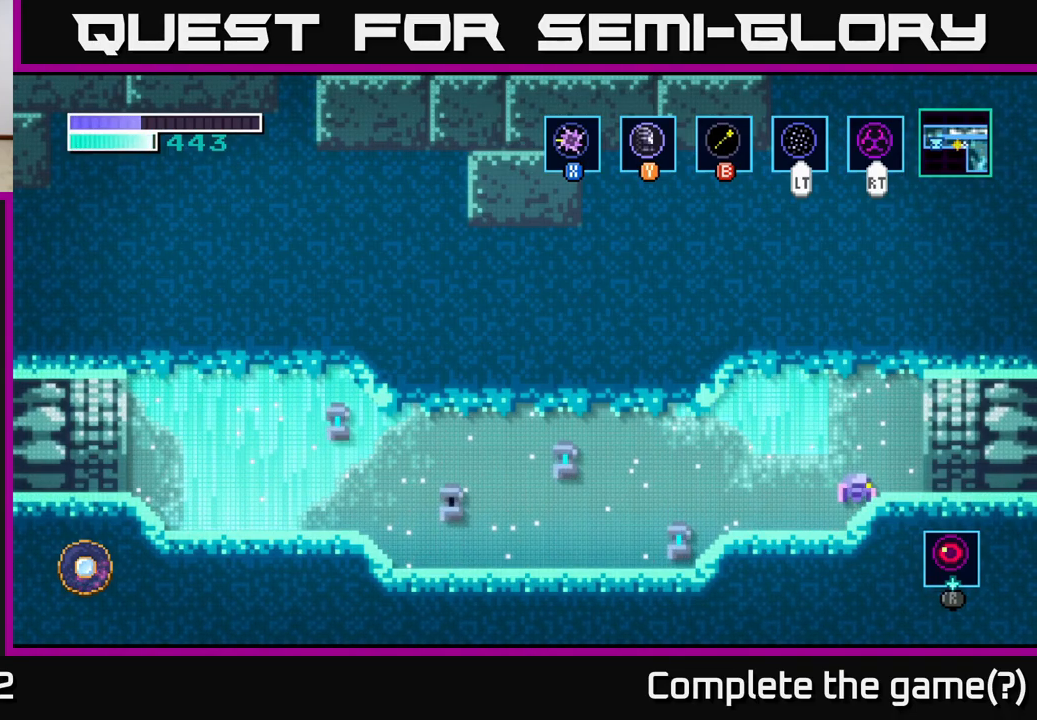
{"buttons": [], "left_stick": "center", "right_stick": "center", "events": []}
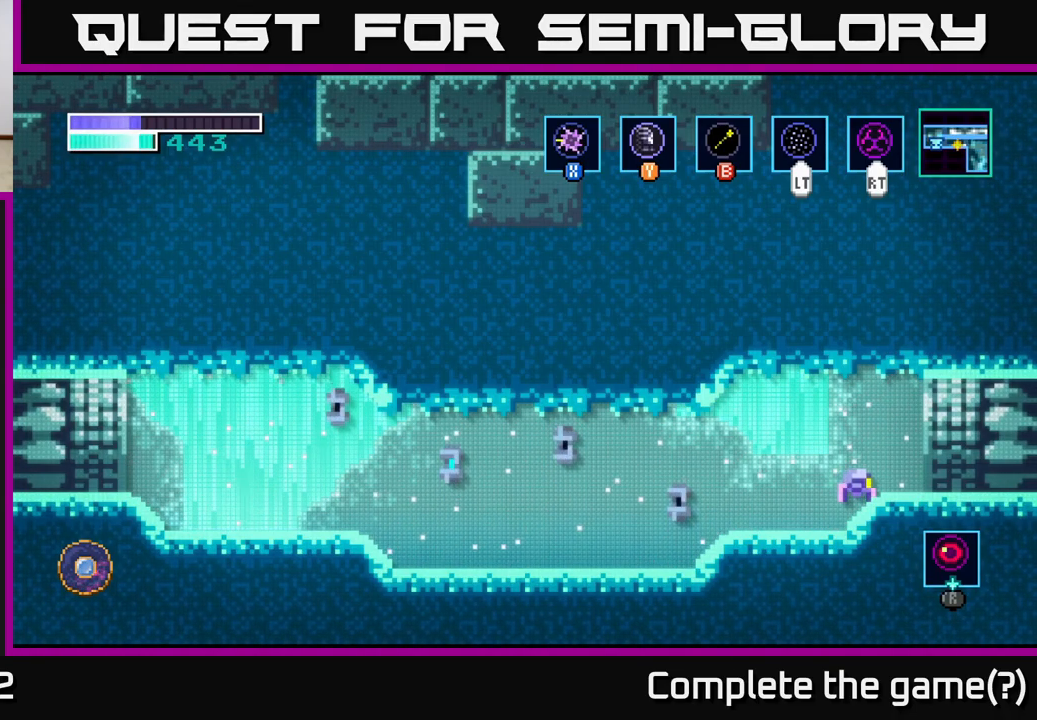
{"buttons": [], "left_stick": "center", "right_stick": "center", "events": [[150, "left_stick", "right"], [316, "left_stick", "center"]]}
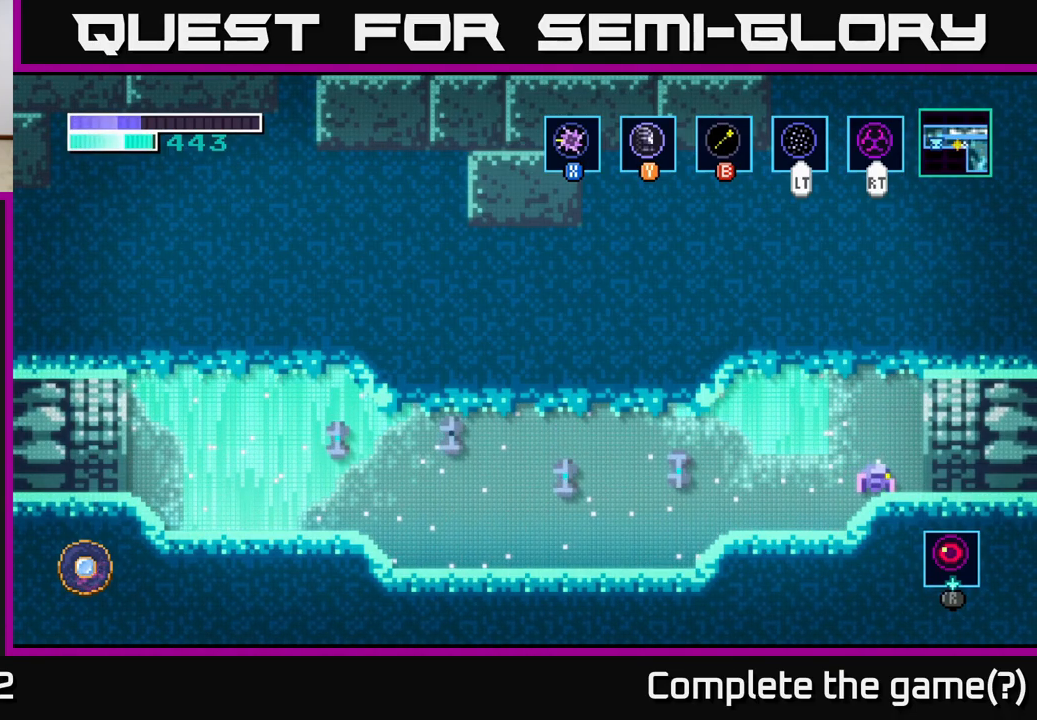
{"buttons": [], "left_stick": "center", "right_stick": "center", "events": [[216, "left_stick", "right"], [350, "left_stick", "center"]]}
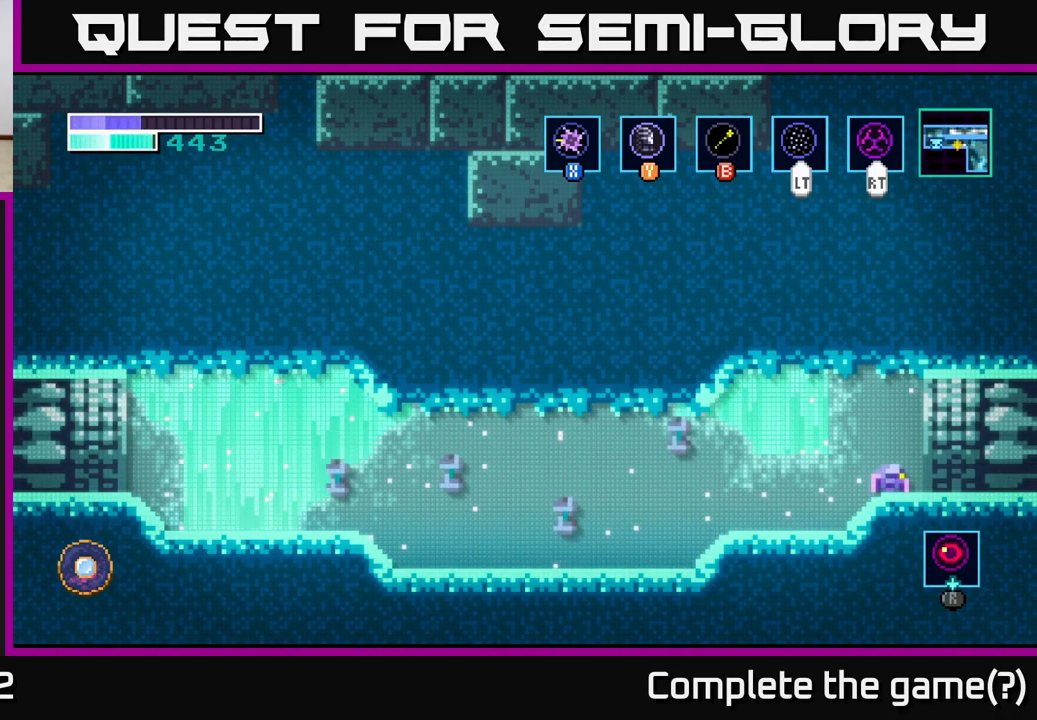
{"buttons": [], "left_stick": "center", "right_stick": "center", "events": []}
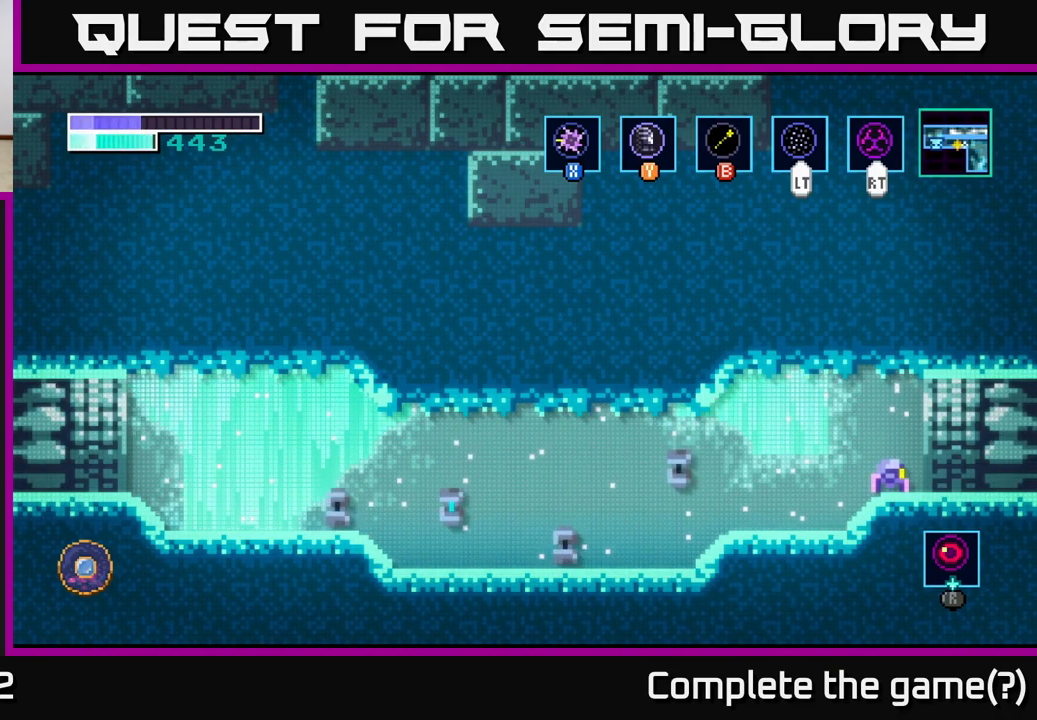
{"buttons": [], "left_stick": "center", "right_stick": "center", "events": []}
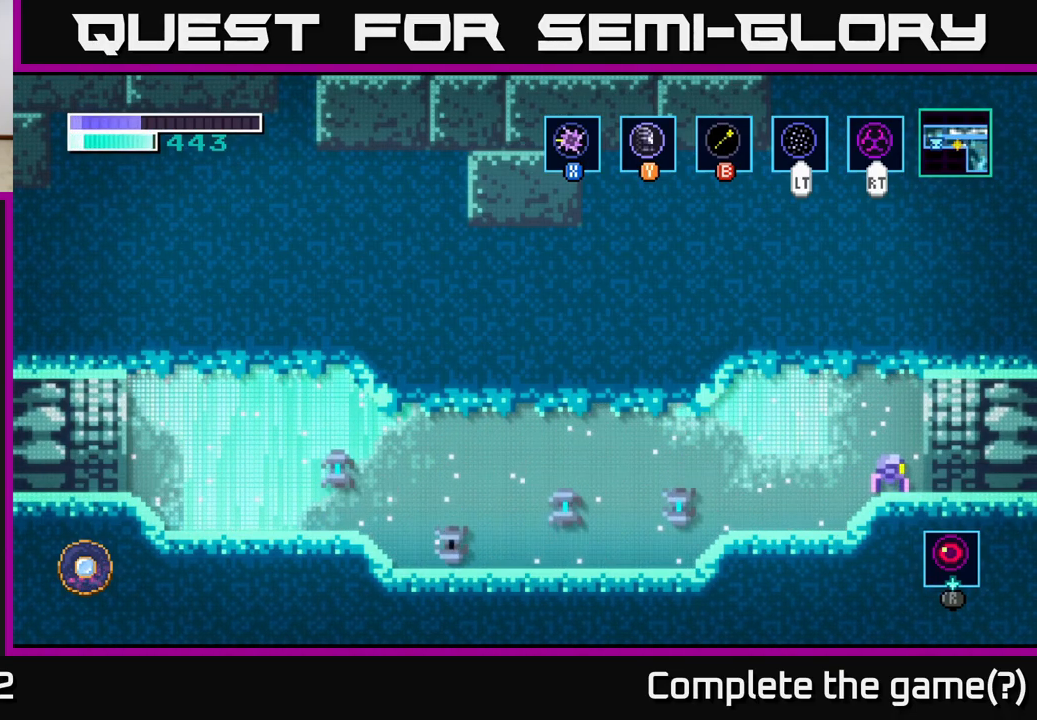
{"buttons": [], "left_stick": "center", "right_stick": "center", "events": []}
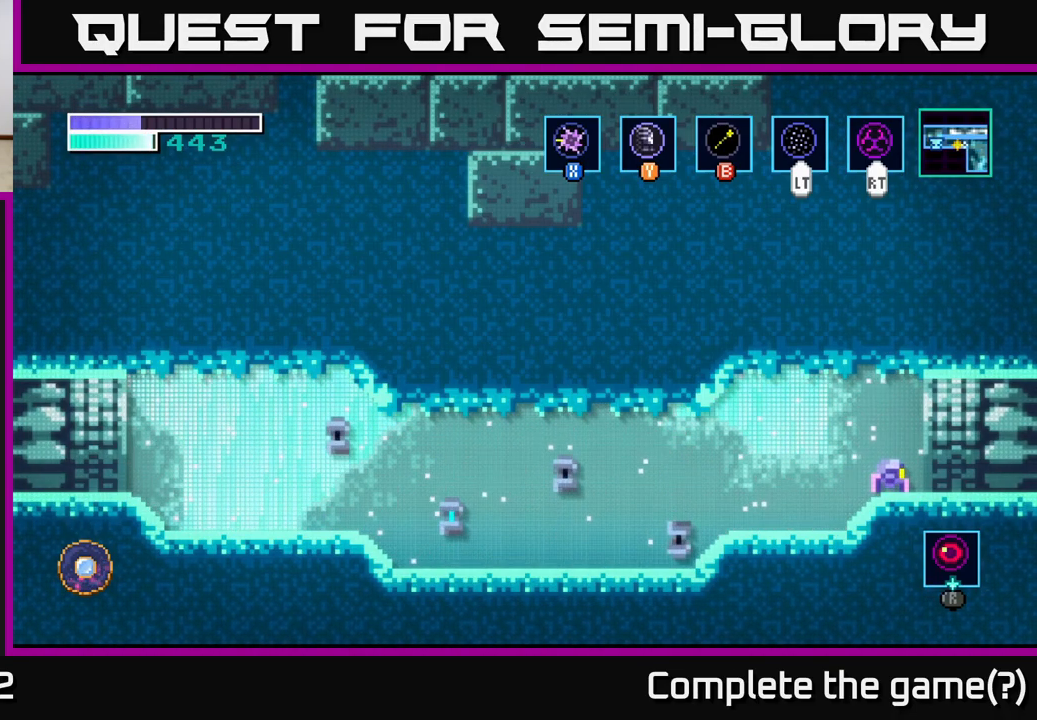
{"buttons": [], "left_stick": "center", "right_stick": "center", "events": []}
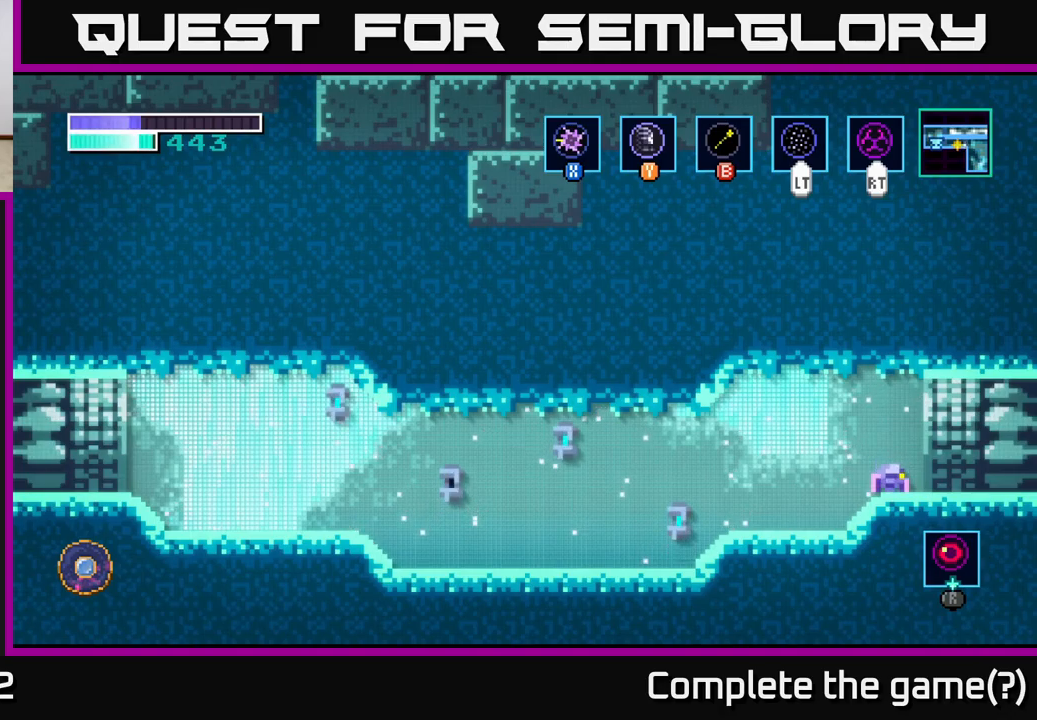
{"buttons": [], "left_stick": "left", "right_stick": "center", "events": [[133, "left_stick", "left"]]}